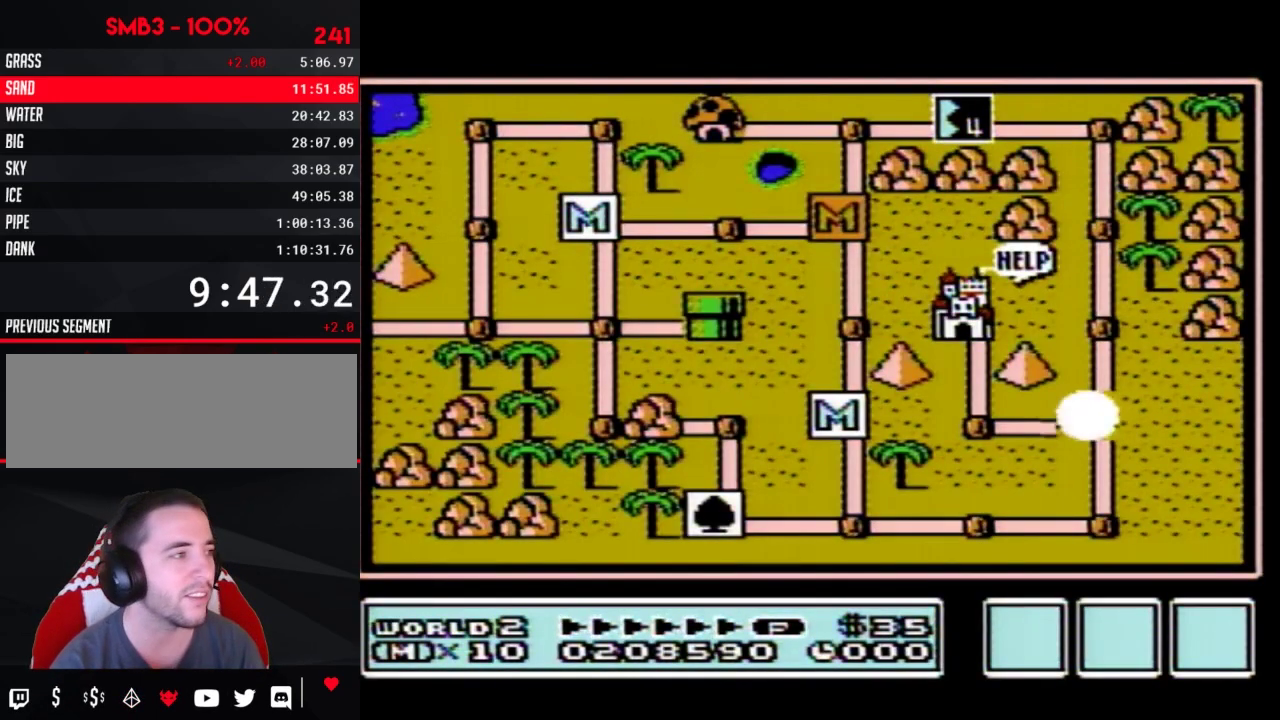
Gameplay with a controller (Nintendo layout); each line is a JSON object with the inputs held at the frame after it (dt_ms = milliseconds from this image to that frame). "events" lists button and stick changes between this image and that frame as [ms after this image, input, new state], when the widget could be followed in between. Not read: L3 R3.
{"dt_ms": 500, "buttons": ["DPAD_UP"], "events": [[333, "DPAD_LEFT", "down"], [350, "DPAD_LEFT", "up"], [450, "DPAD_UP", "down"]]}
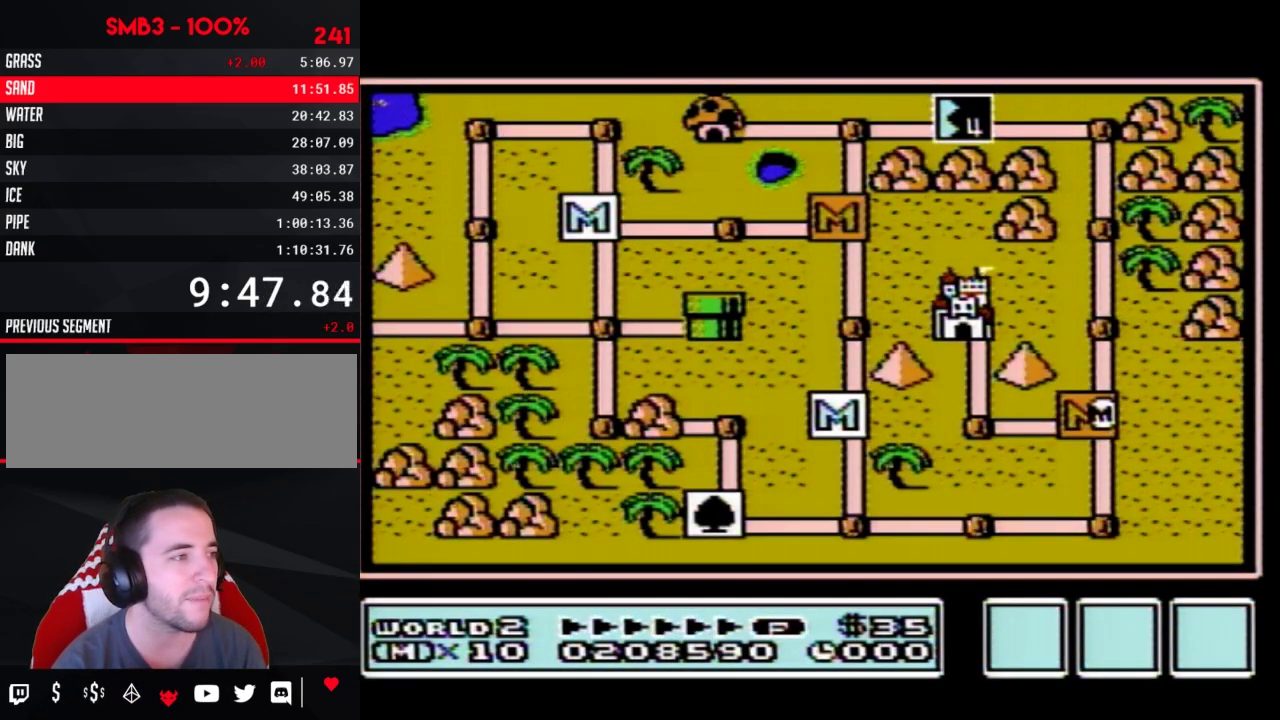
{"dt_ms": 500, "buttons": ["DPAD_UP"]}
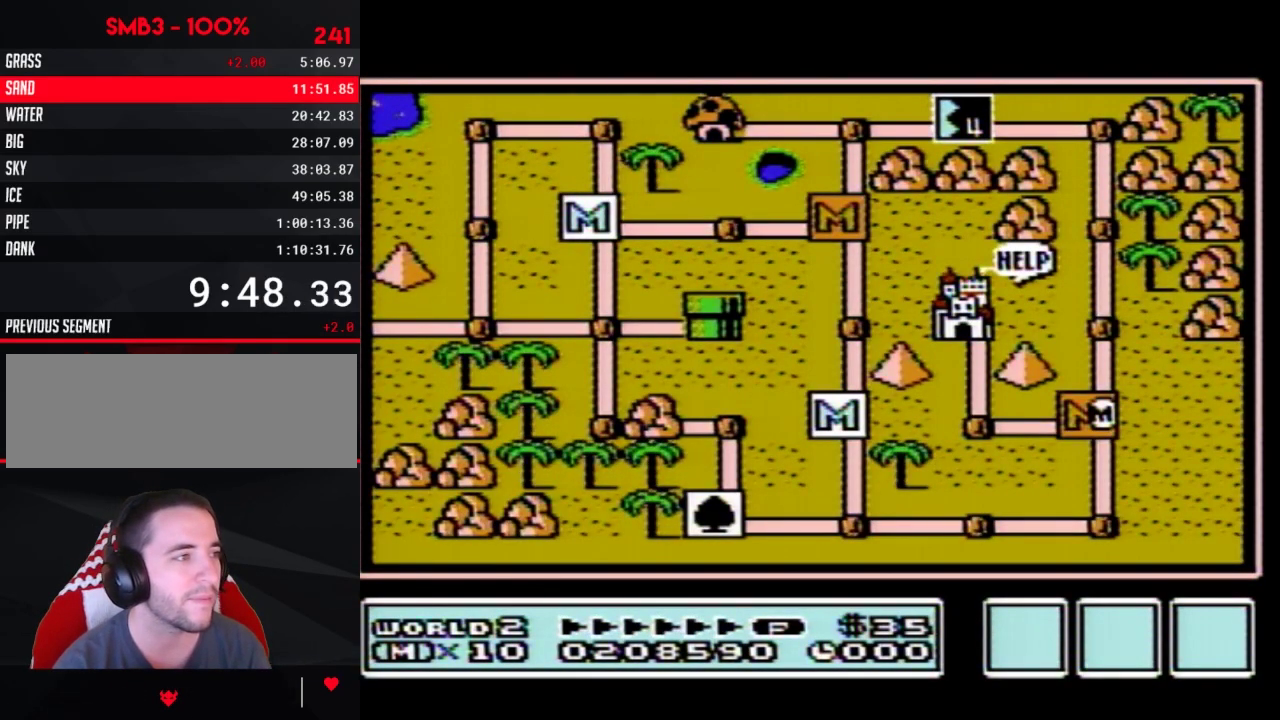
{"dt_ms": 500, "buttons": [], "events": [[450, "DPAD_UP", "up"]]}
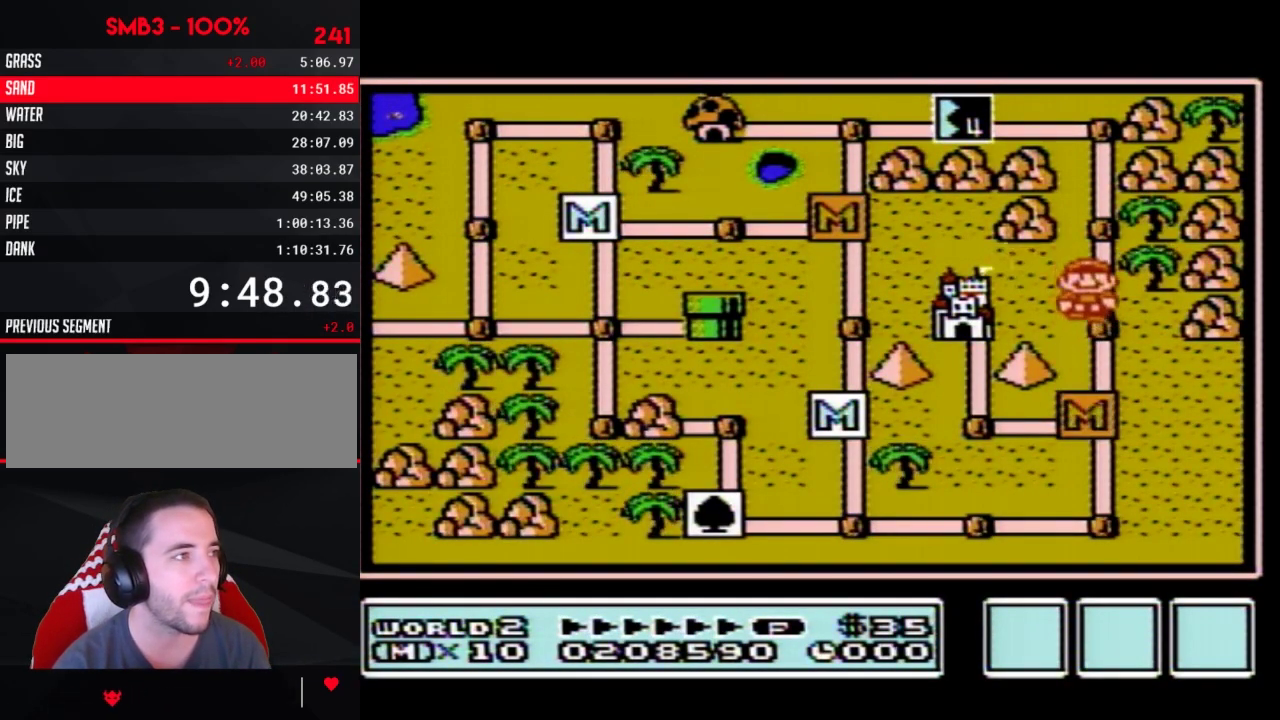
{"dt_ms": 500, "buttons": ["DPAD_UP"], "events": [[17, "DPAD_UP", "down"], [233, "DPAD_UP", "up"], [300, "DPAD_UP", "down"]]}
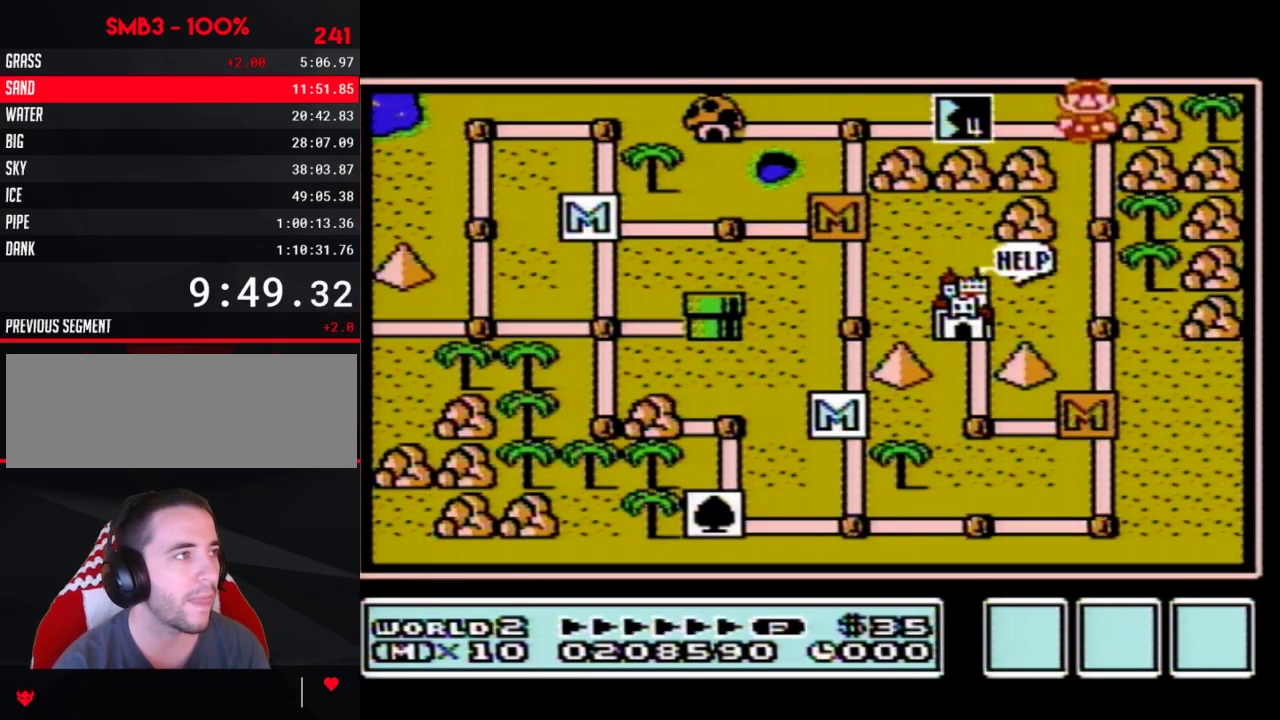
{"dt_ms": 500, "buttons": ["DPAD_LEFT"], "events": [[17, "DPAD_UP", "up"], [117, "B", "down"], [167, "B", "up"], [417, "DPAD_LEFT", "down"]]}
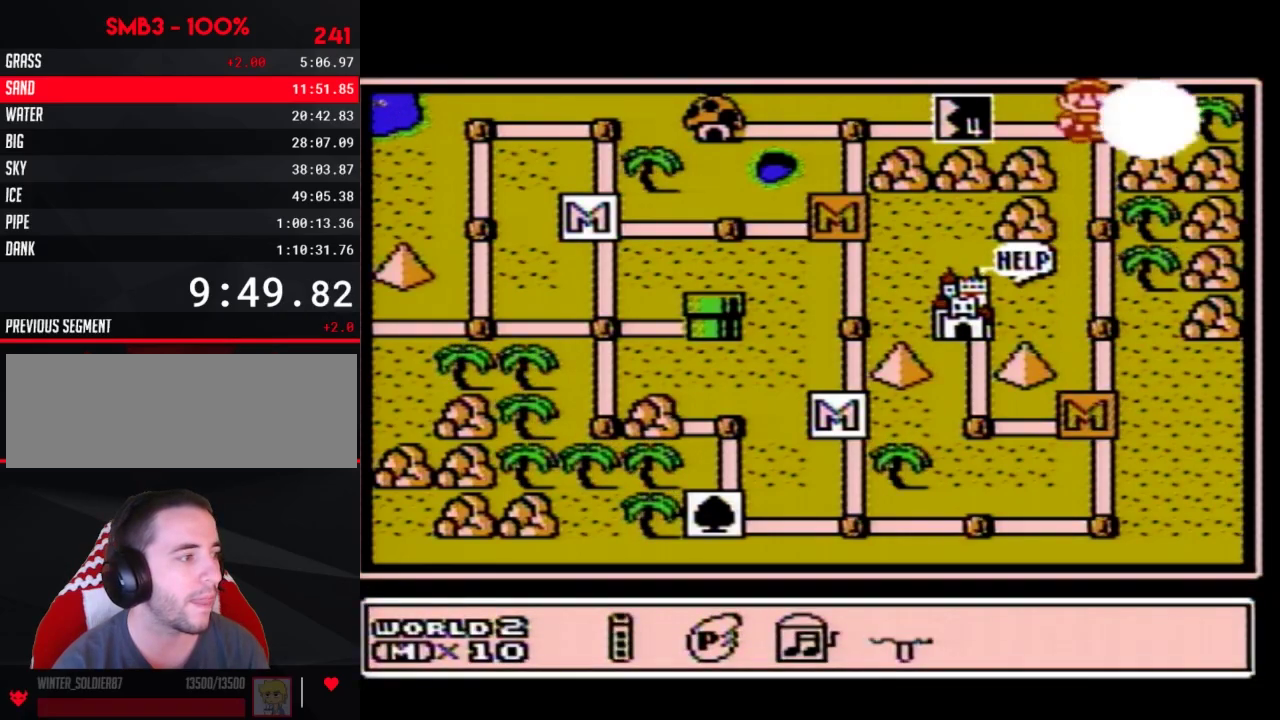
{"dt_ms": 500, "buttons": ["DPAD_RIGHT"], "events": [[17, "A", "down"], [17, "DPAD_LEFT", "up"], [83, "A", "up"], [133, "DPAD_RIGHT", "down"], [200, "DPAD_RIGHT", "up"], [300, "DPAD_RIGHT", "down"], [383, "DPAD_RIGHT", "up"], [483, "DPAD_RIGHT", "down"]]}
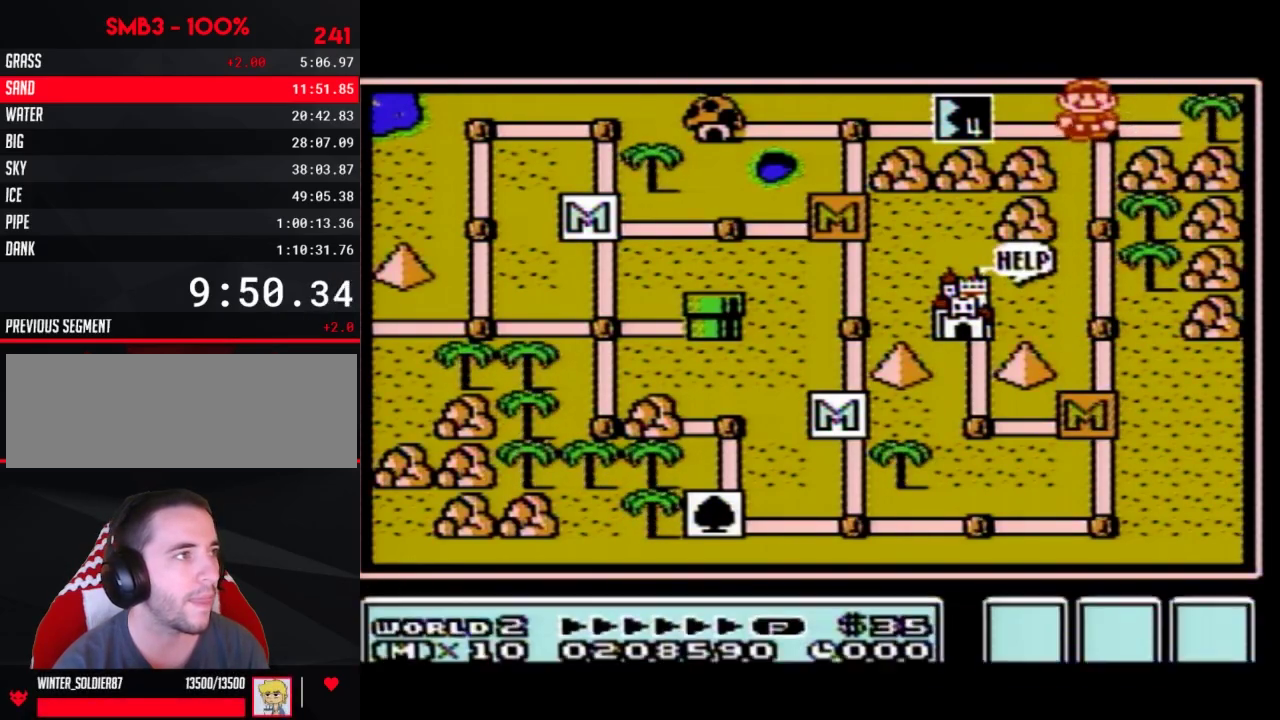
{"dt_ms": 500, "buttons": ["DPAD_RIGHT"], "events": [[17, "DPAD_RIGHT", "up"], [150, "DPAD_RIGHT", "down"], [167, "DPAD_RIGHT", "up"], [267, "DPAD_RIGHT", "down"], [367, "DPAD_RIGHT", "up"], [417, "DPAD_RIGHT", "down"]]}
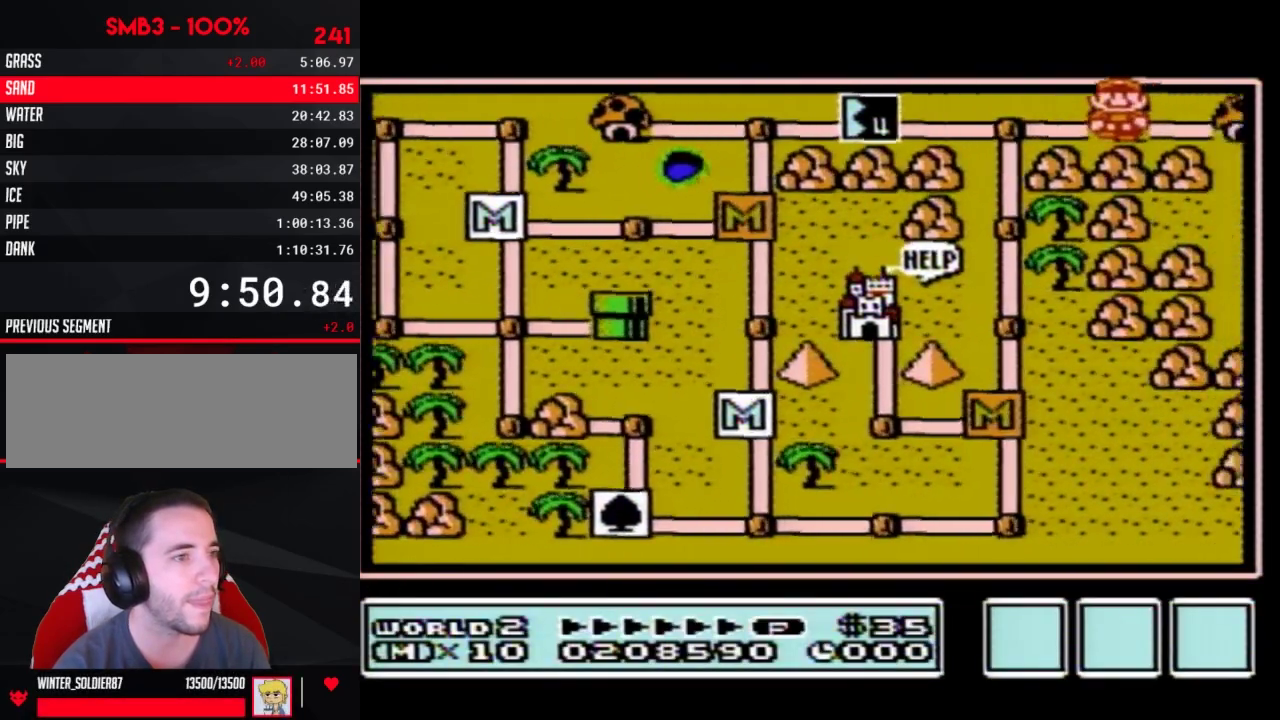
{"dt_ms": 500, "buttons": ["DPAD_RIGHT"]}
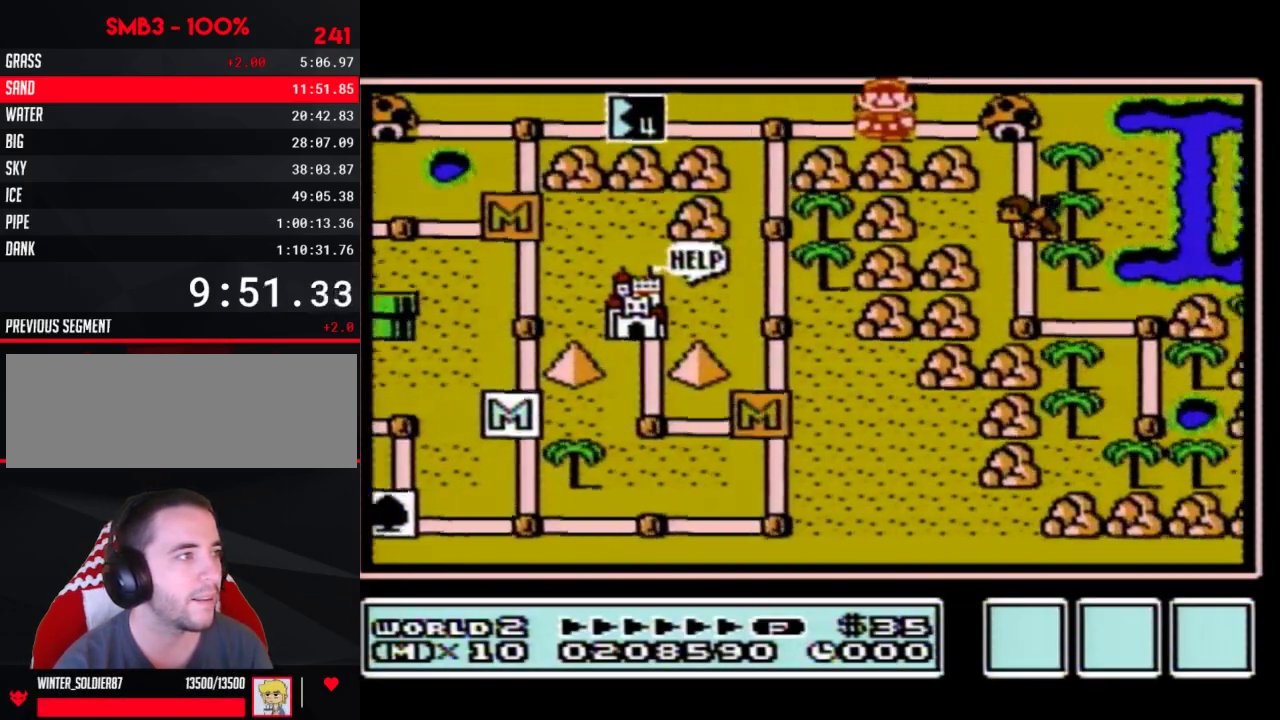
{"dt_ms": 500, "buttons": ["DPAD_RIGHT"]}
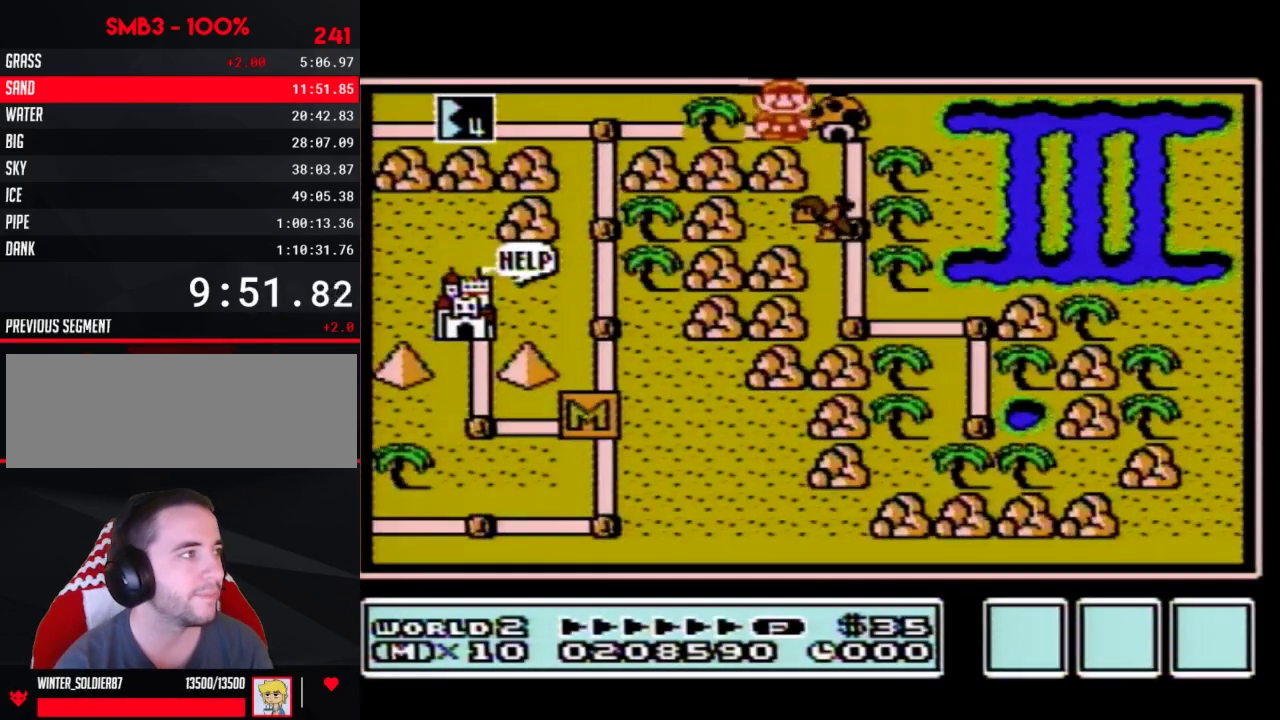
{"dt_ms": 500, "buttons": ["DPAD_DOWN"], "events": [[50, "DPAD_DOWN", "down"], [83, "DPAD_RIGHT", "up"]]}
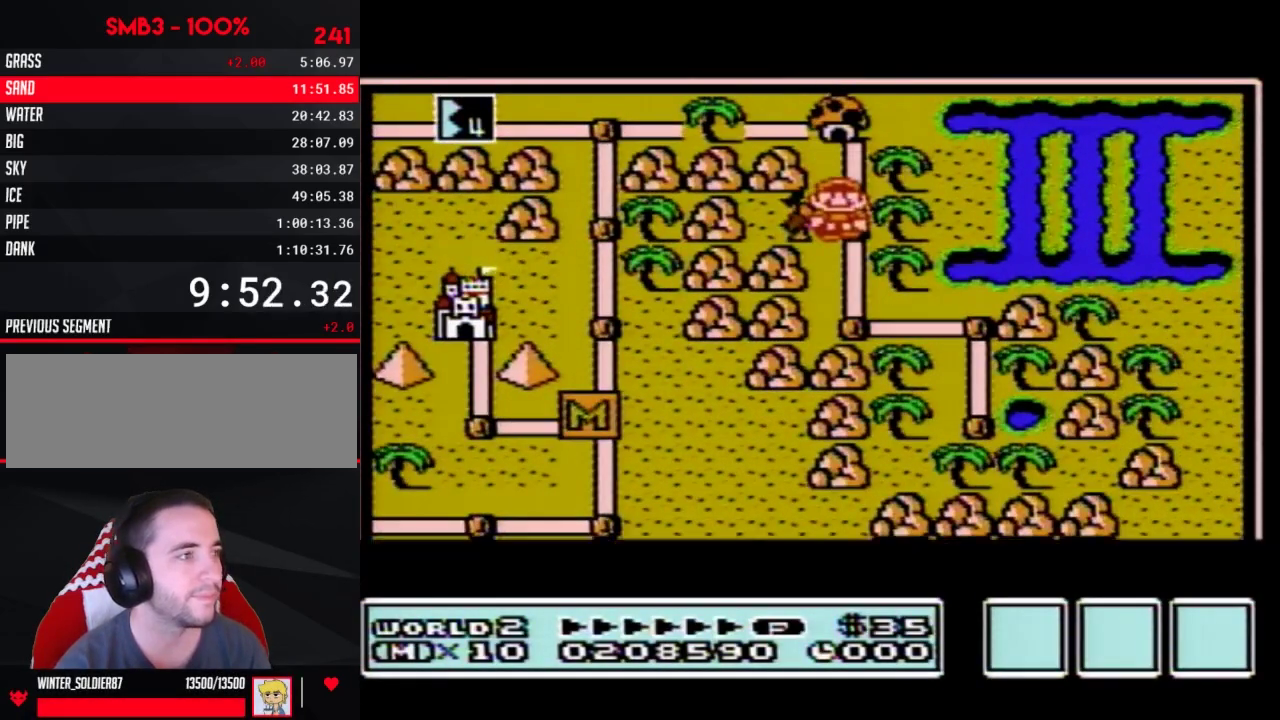
{"dt_ms": 1000, "buttons": ["B", "DPAD_RIGHT"], "events": [[917, "B", "down"], [917, "DPAD_DOWN", "up"], [917, "DPAD_RIGHT", "down"]]}
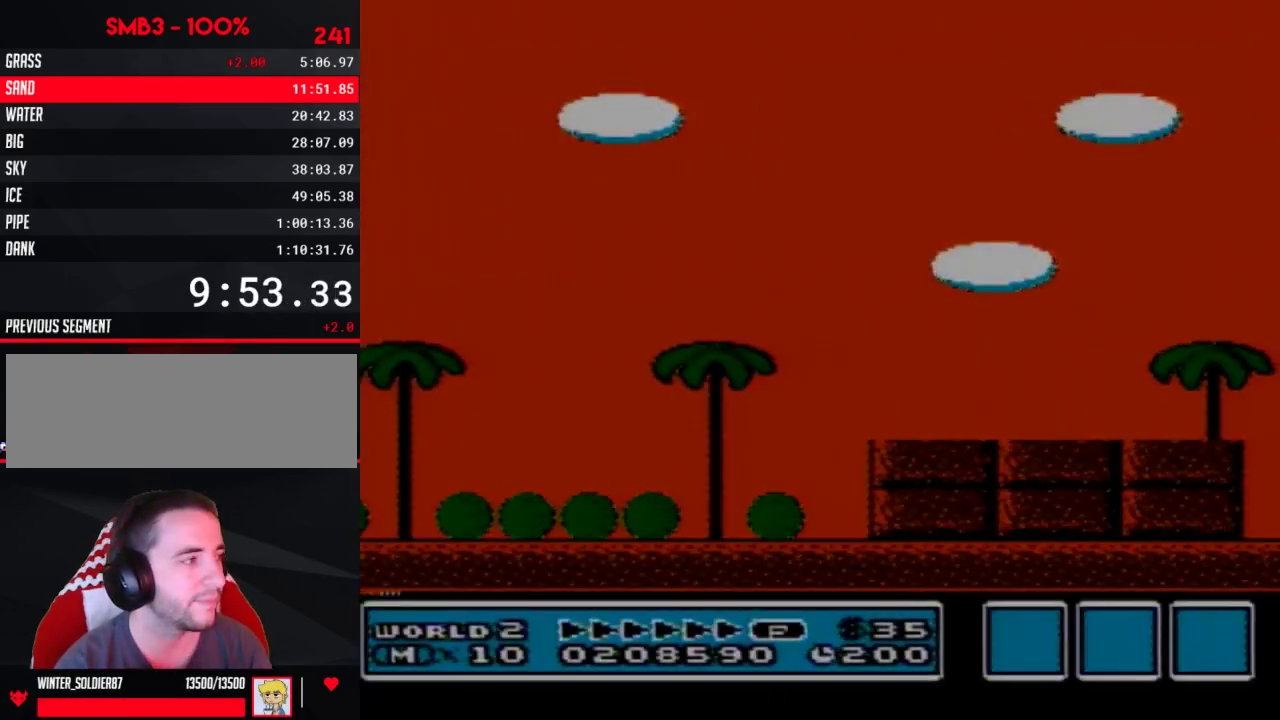
{"dt_ms": 500, "buttons": ["A", "B", "DPAD_RIGHT"], "events": [[483, "A", "down"]]}
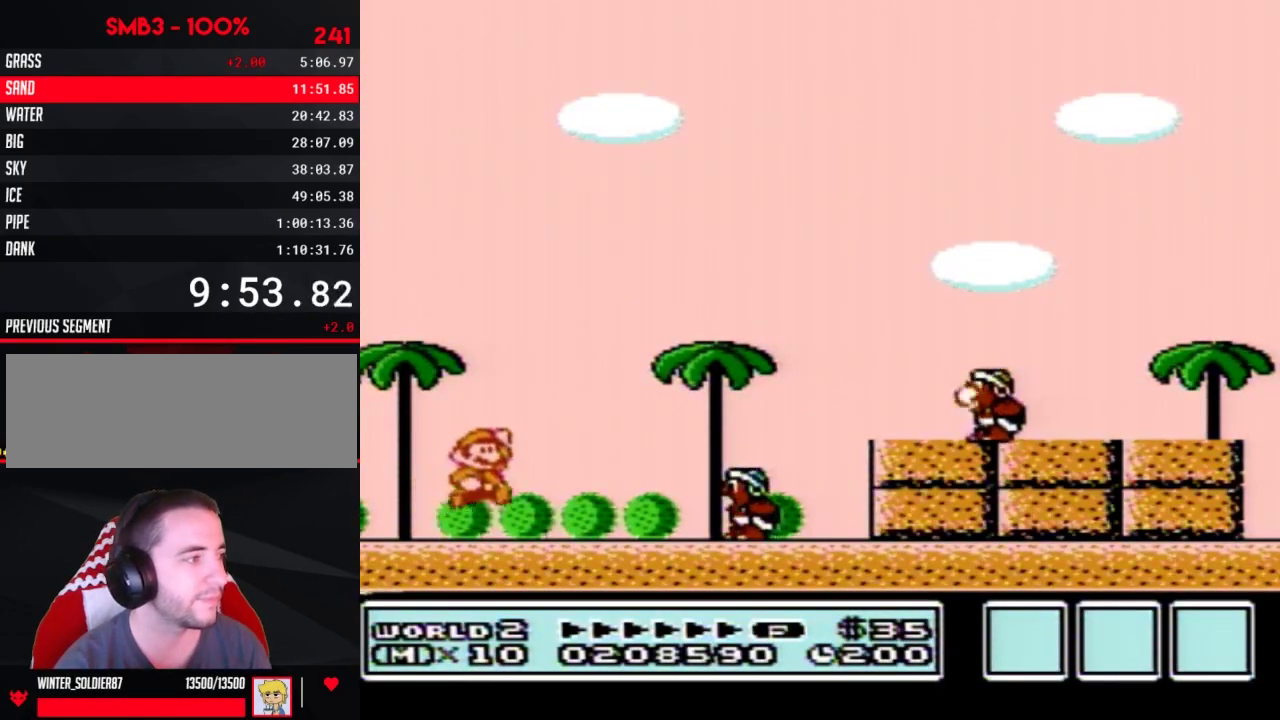
{"dt_ms": 500, "buttons": ["B", "DPAD_LEFT"], "events": [[367, "A", "up"], [450, "DPAD_RIGHT", "up"], [483, "DPAD_LEFT", "down"]]}
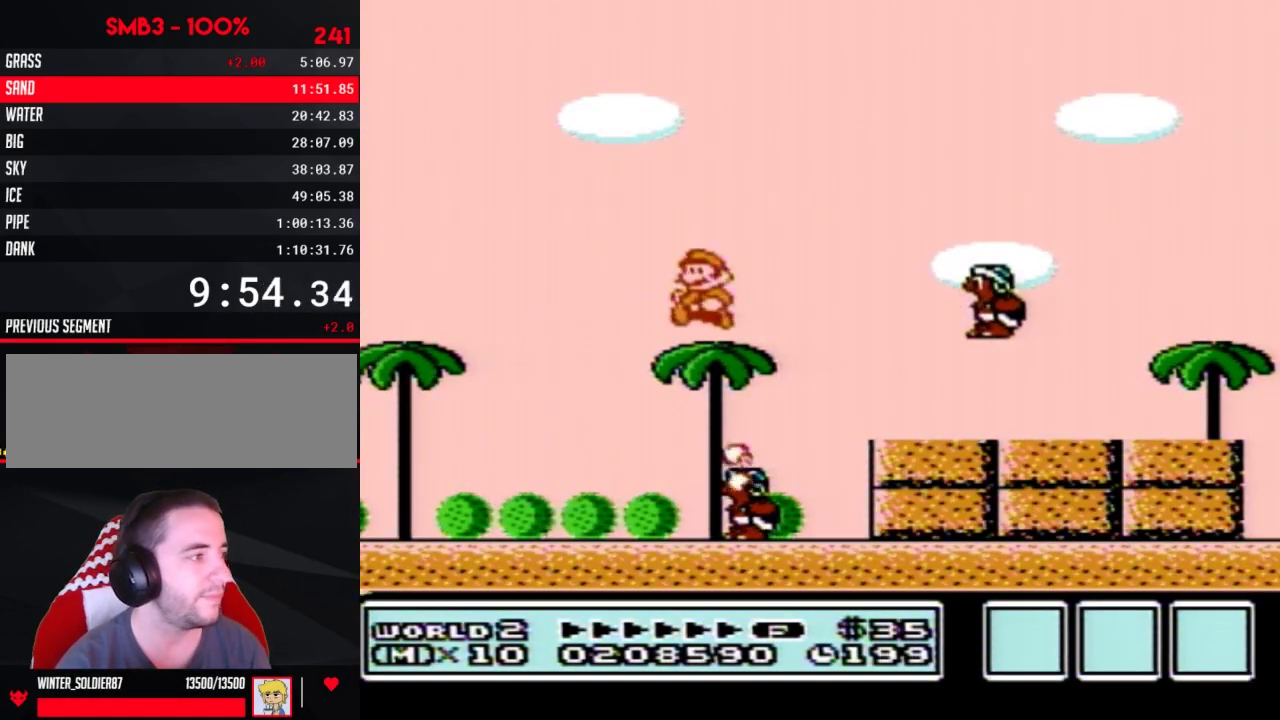
{"dt_ms": 500, "buttons": ["A", "B", "DPAD_RIGHT"], "events": [[50, "A", "down"], [167, "DPAD_UP", "down"], [200, "DPAD_LEFT", "up"], [200, "DPAD_RIGHT", "down"], [200, "DPAD_UP", "up"]]}
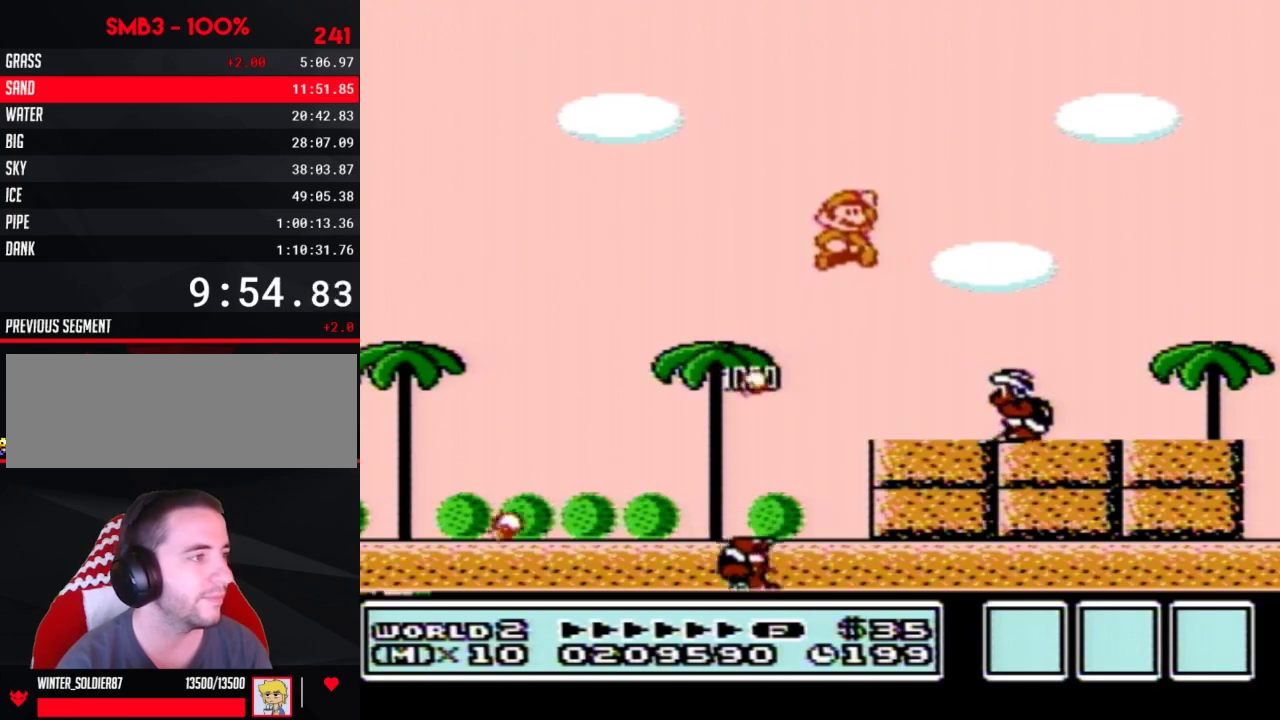
{"dt_ms": 500, "buttons": ["B"], "events": [[17, "A", "up"], [167, "DPAD_RIGHT", "up"], [300, "DPAD_LEFT", "down"], [383, "DPAD_LEFT", "up"]]}
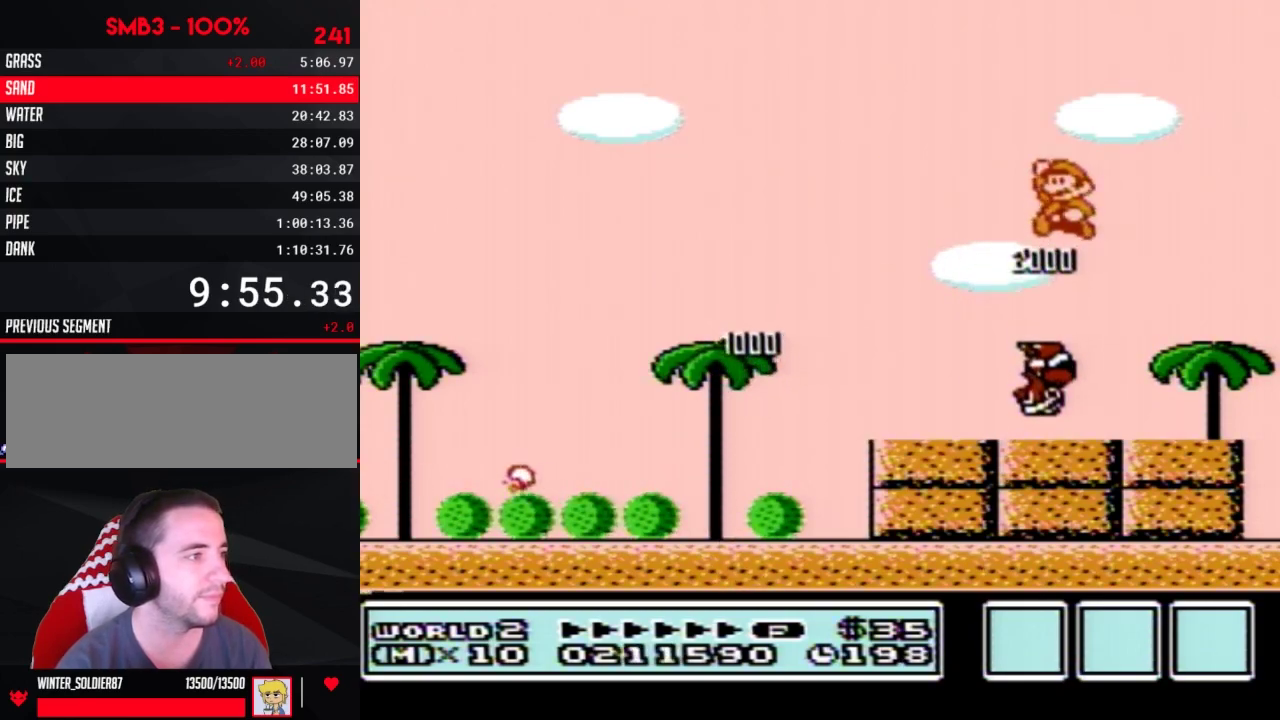
{"dt_ms": 500, "buttons": ["B", "DPAD_LEFT"], "events": [[17, "DPAD_LEFT", "down"]]}
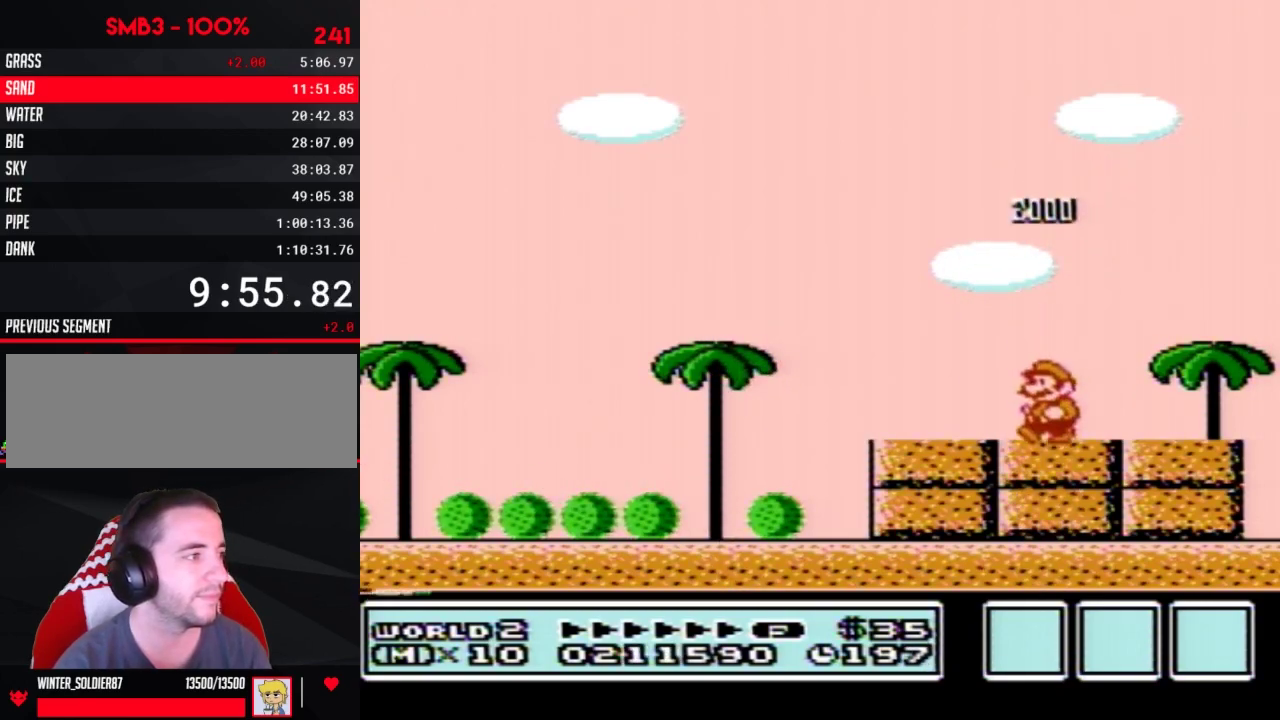
{"dt_ms": 500, "buttons": ["B", "DPAD_LEFT"], "events": [[50, "DPAD_UP", "down"], [83, "A", "down"], [83, "DPAD_UP", "up"], [233, "A", "up"]]}
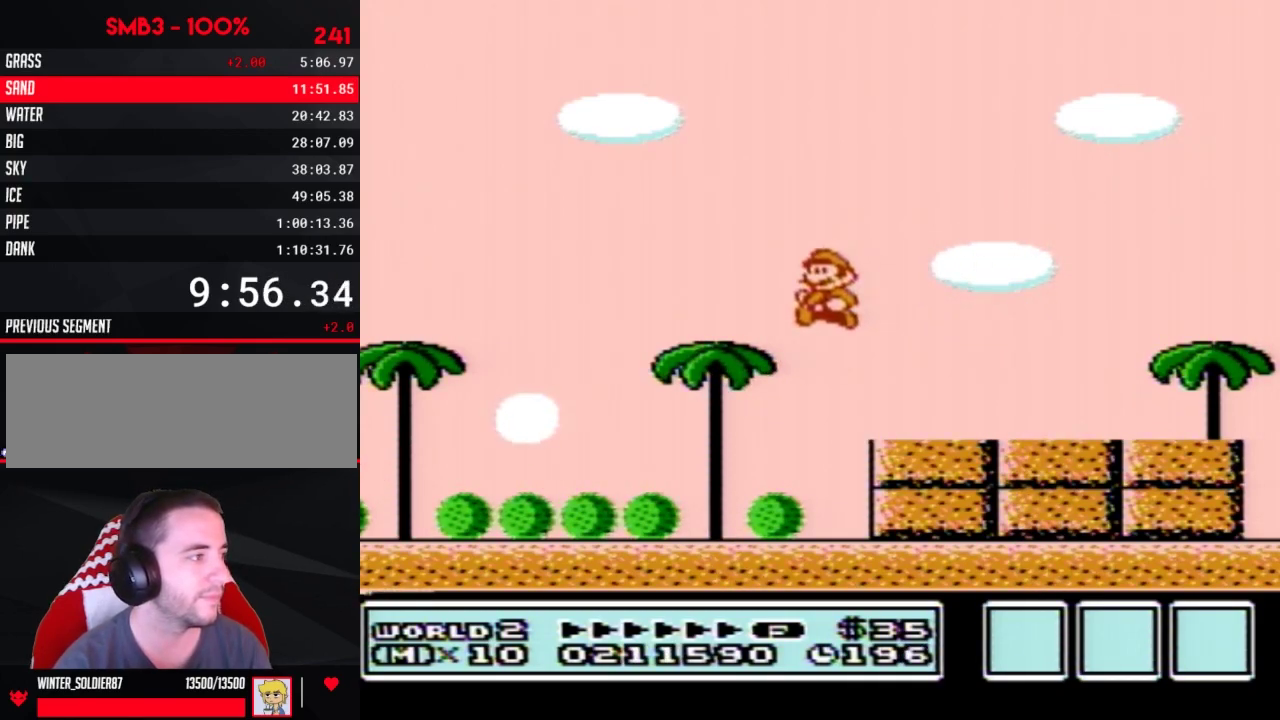
{"dt_ms": 500, "buttons": [], "events": [[417, "A", "down"], [450, "A", "up"], [450, "B", "up"], [483, "DPAD_LEFT", "up"]]}
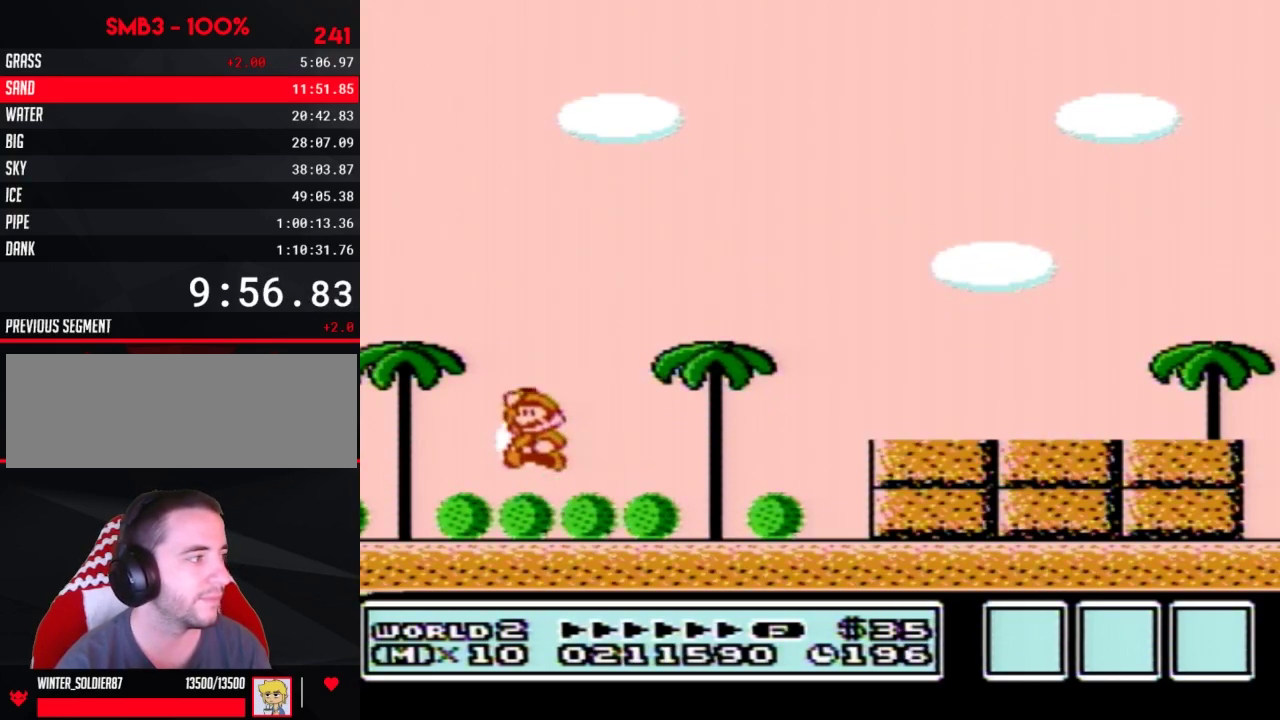
{"dt_ms": 500, "buttons": [], "events": [[350, "B", "down"], [400, "B", "up"], [417, "B", "down"], [450, "B", "up"]]}
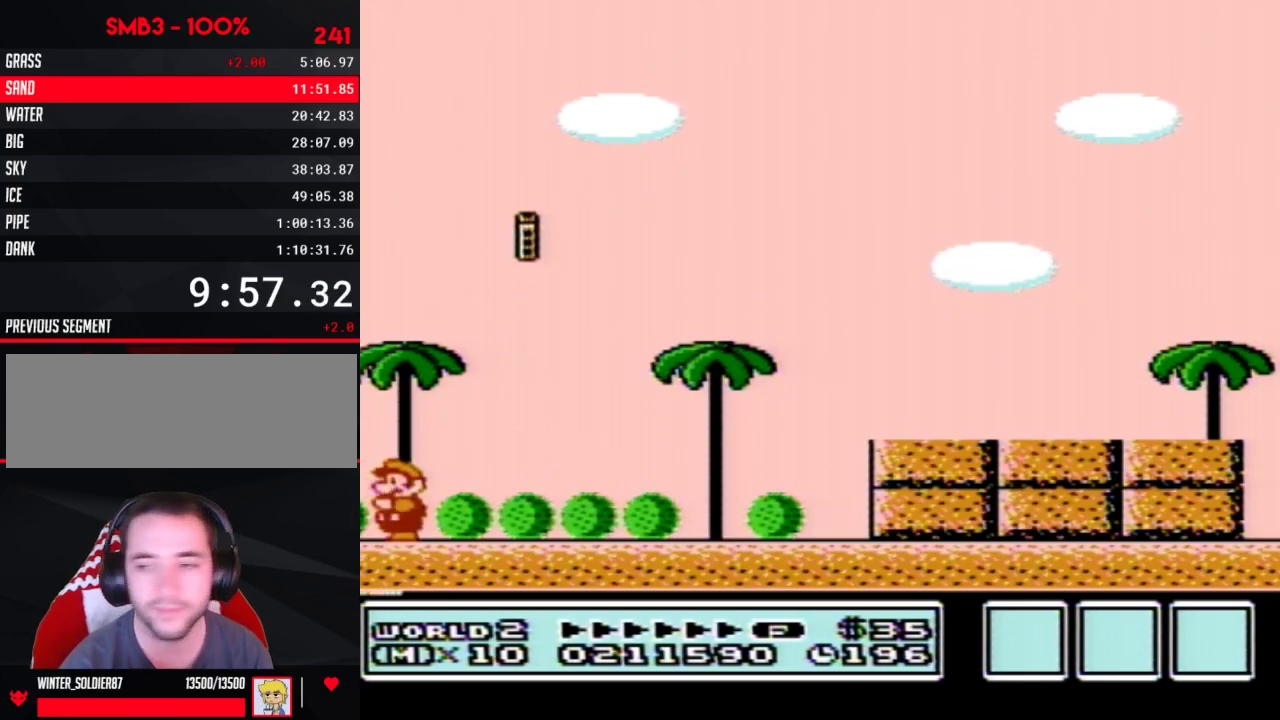
{"dt_ms": 500, "buttons": [], "events": [[83, "B", "down"], [117, "B", "up"], [200, "B", "down"], [233, "B", "up"], [267, "B", "down"], [300, "B", "up"], [333, "B", "down"], [367, "B", "up"], [383, "B", "down"], [417, "B", "up"], [450, "B", "down"], [483, "B", "up"]]}
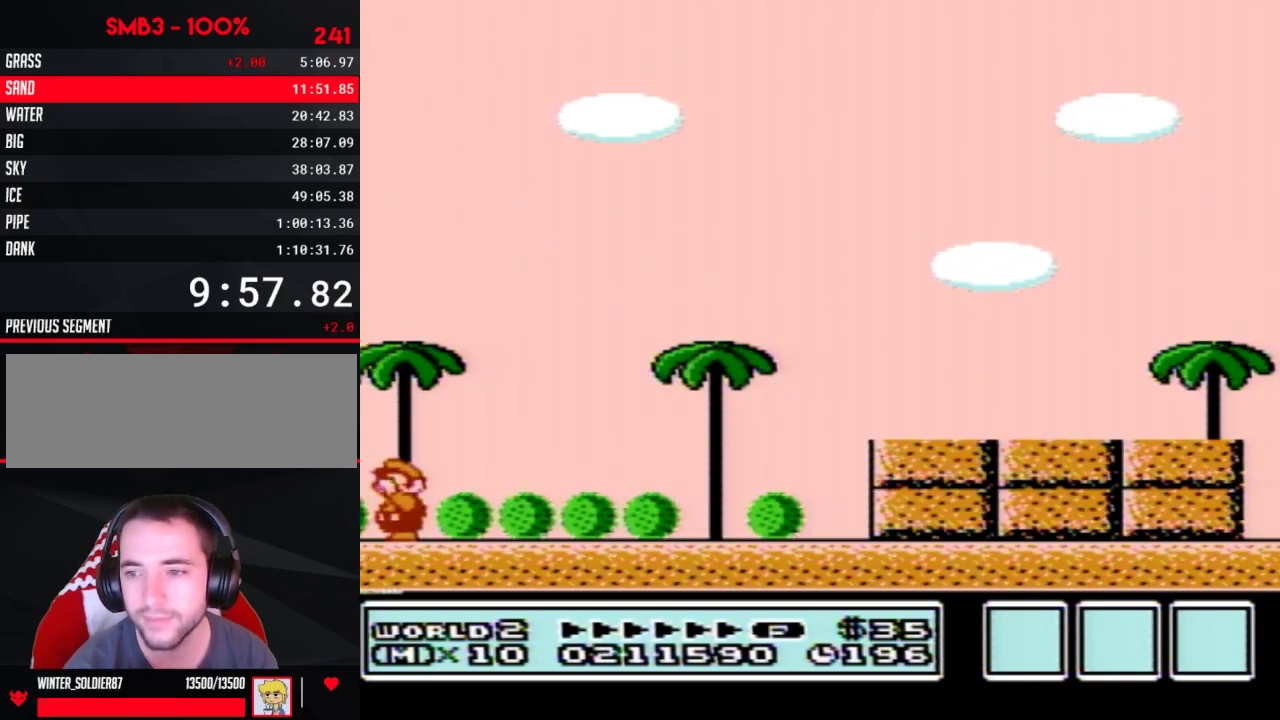
{"dt_ms": 500, "buttons": ["B"], "events": [[17, "B", "down"], [83, "B", "up"], [117, "B", "down"], [150, "B", "up"], [167, "B", "down"], [217, "B", "up"], [233, "B", "down"], [267, "B", "up"], [300, "B", "down"], [333, "B", "up"], [350, "B", "down"], [383, "B", "up"], [417, "B", "down"], [450, "B", "up"], [483, "B", "down"]]}
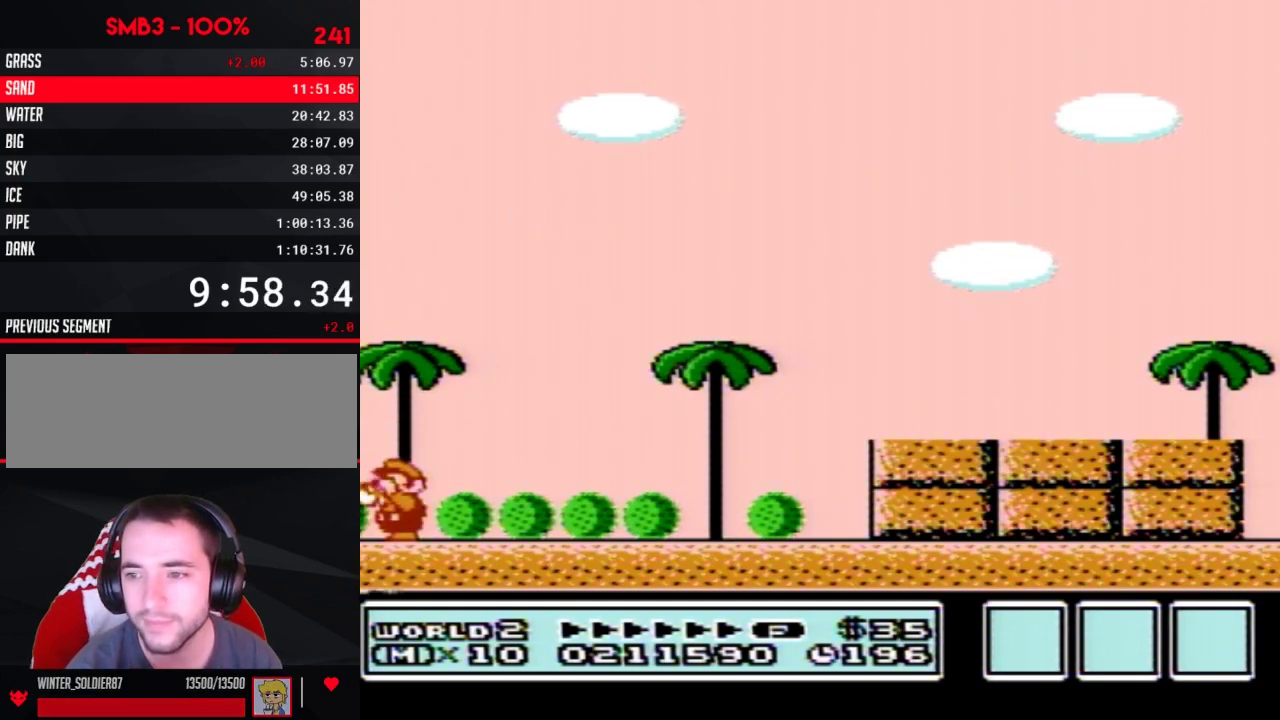
{"dt_ms": 500, "buttons": [], "events": [[33, "B", "up"], [67, "B", "down"], [100, "B", "up"], [117, "B", "down"], [150, "B", "up"], [183, "B", "down"], [217, "B", "up"], [250, "B", "down"], [317, "B", "up"], [350, "B", "down"], [367, "B", "up"], [400, "B", "down"], [433, "B", "up"], [467, "B", "down"], [500, "B", "up"]]}
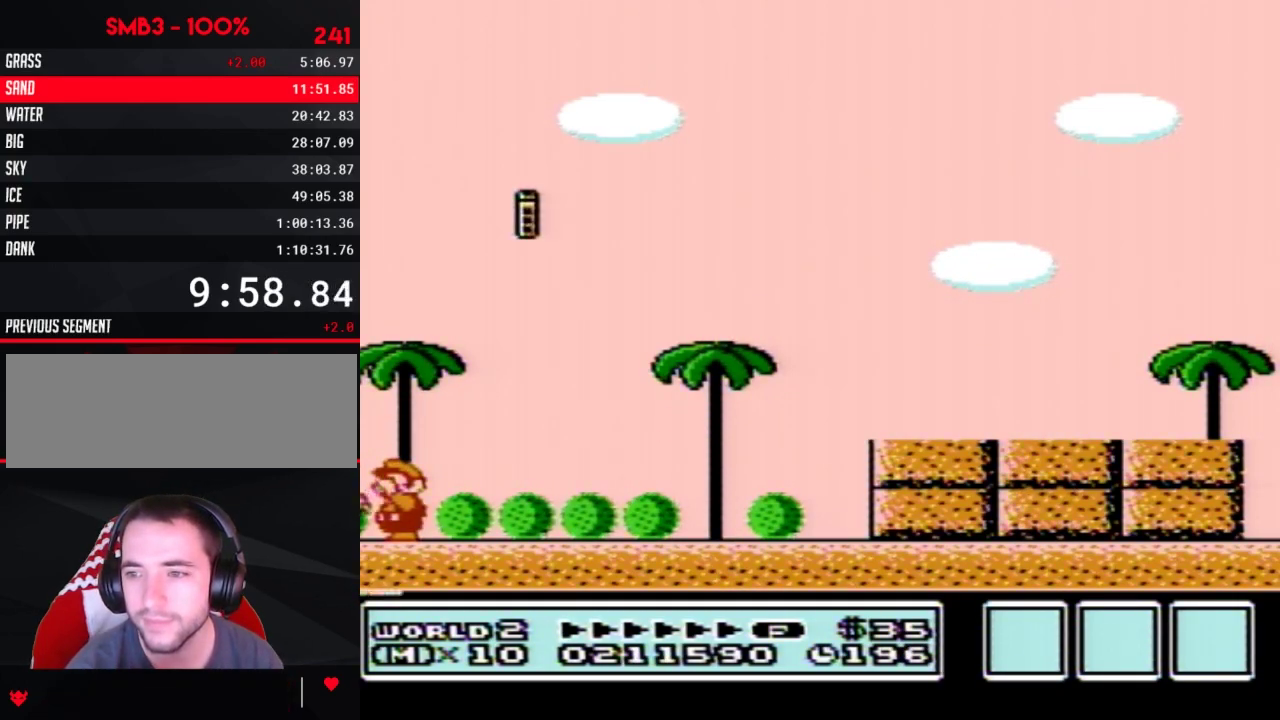
{"dt_ms": 500, "buttons": [], "events": [[33, "B", "down"], [100, "B", "up"], [117, "B", "down"], [150, "B", "up"], [183, "B", "down"], [217, "B", "up"], [250, "B", "down"], [283, "B", "up"], [317, "B", "down"], [350, "B", "up"], [383, "B", "down"], [400, "B", "up"], [433, "B", "down"], [500, "B", "up"]]}
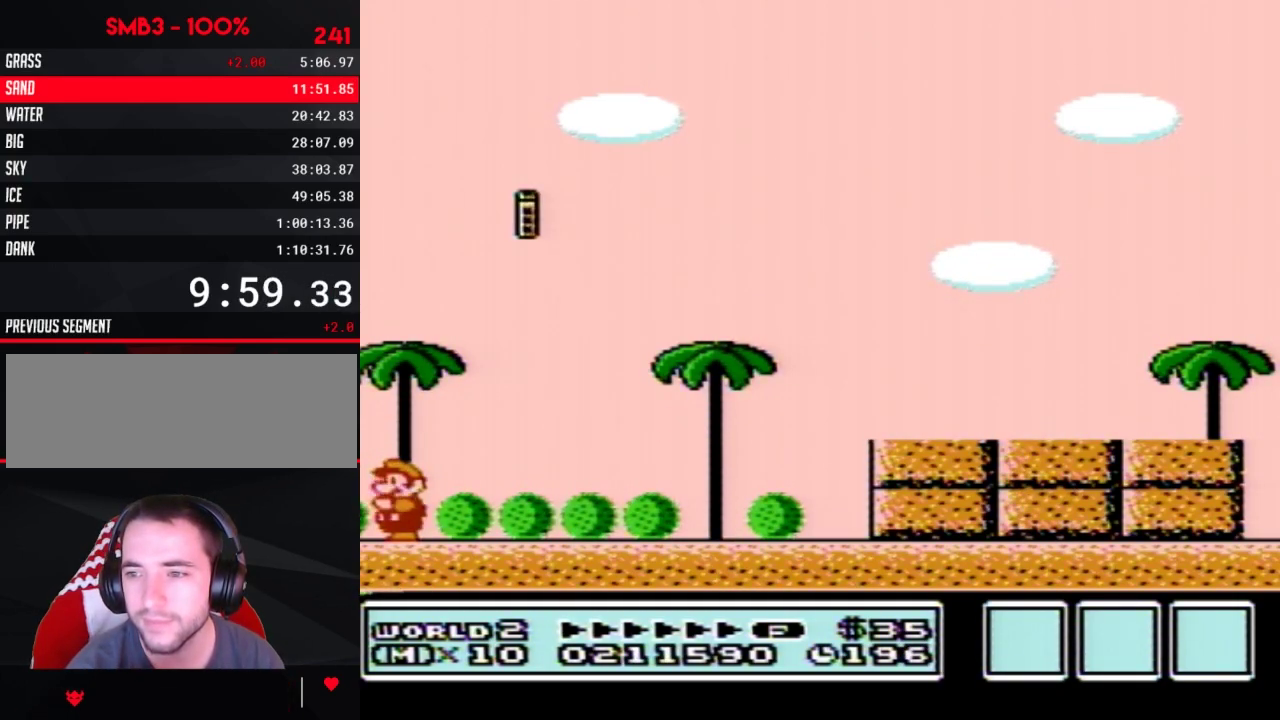
{"dt_ms": 500, "buttons": ["B"], "events": [[33, "B", "down"], [67, "B", "up"], [100, "B", "down"], [117, "B", "up"], [150, "B", "down"], [183, "B", "up"], [217, "B", "down"], [283, "B", "up"], [317, "B", "down"], [350, "B", "up"], [367, "B", "down"], [400, "B", "up"], [433, "B", "down"], [467, "B", "up"], [500, "B", "down"]]}
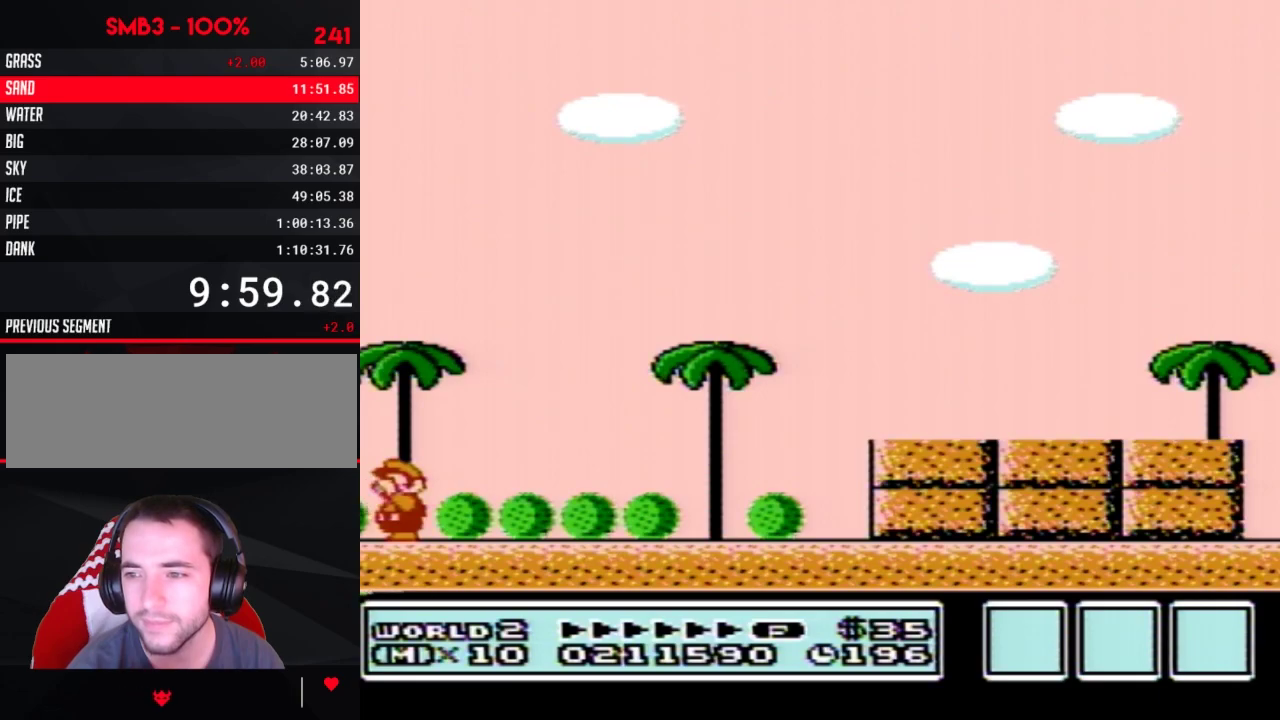
{"dt_ms": 500, "buttons": [], "events": [[67, "B", "up"], [100, "B", "down"], [133, "B", "up"], [150, "B", "down"], [183, "B", "up"], [217, "B", "down"], [250, "B", "up"], [283, "B", "down"], [317, "B", "up"], [400, "B", "down"], [467, "B", "up"]]}
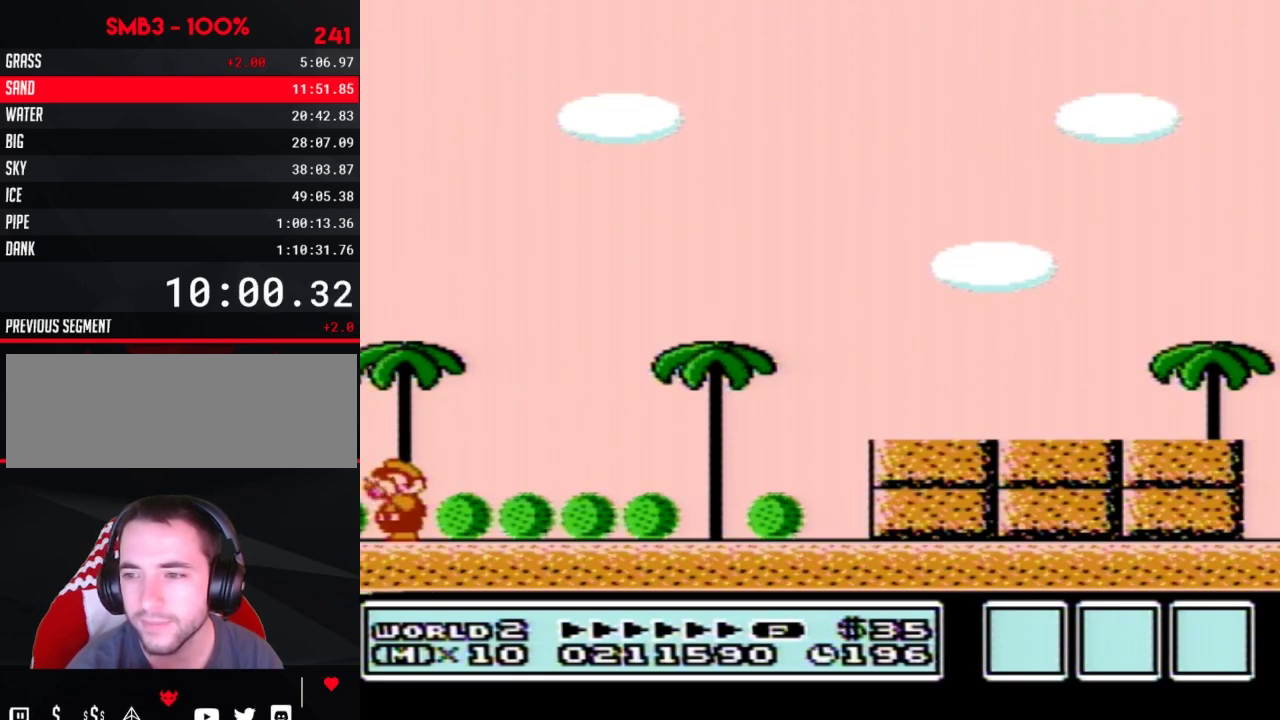
{"dt_ms": 500, "buttons": []}
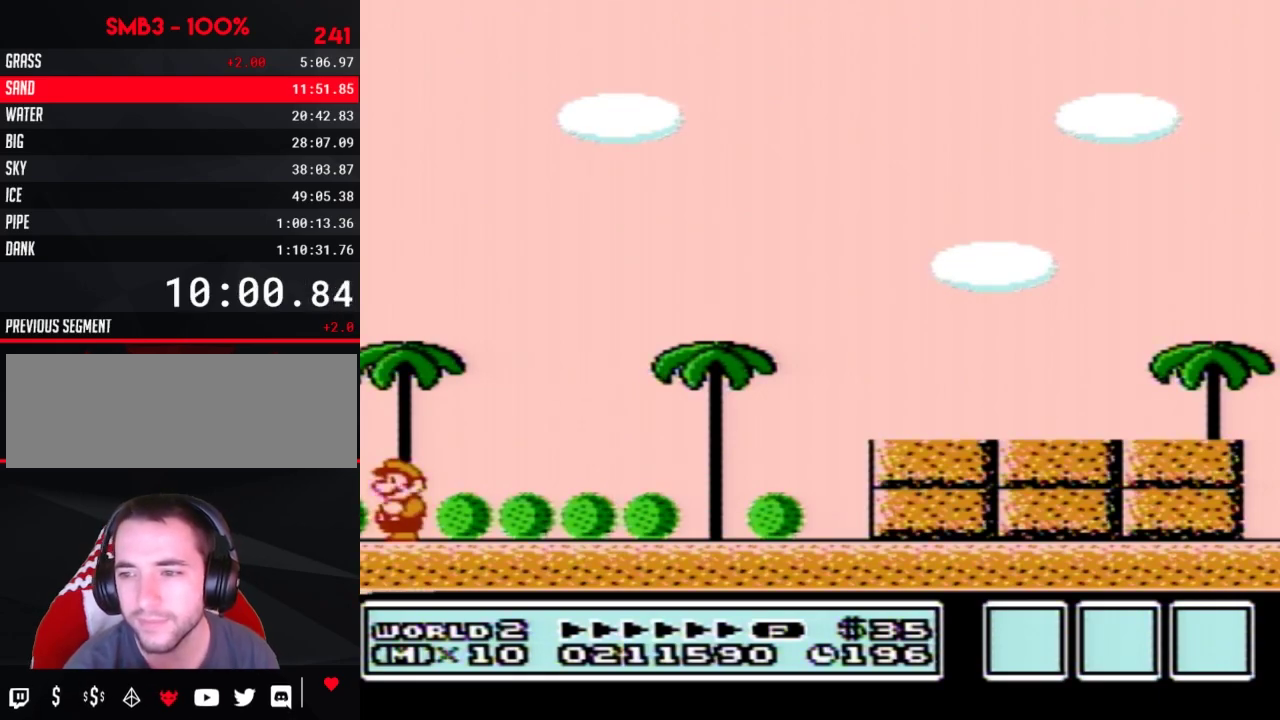
{"dt_ms": 500, "buttons": []}
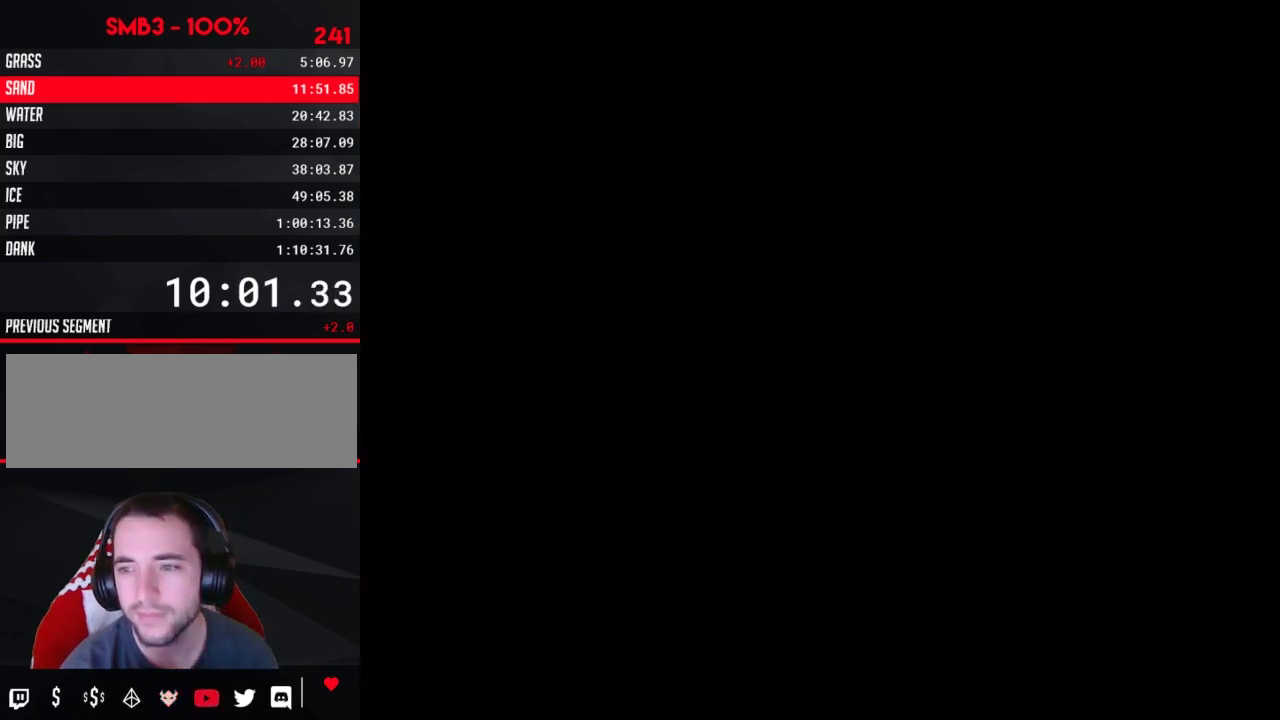
{"dt_ms": 500, "buttons": []}
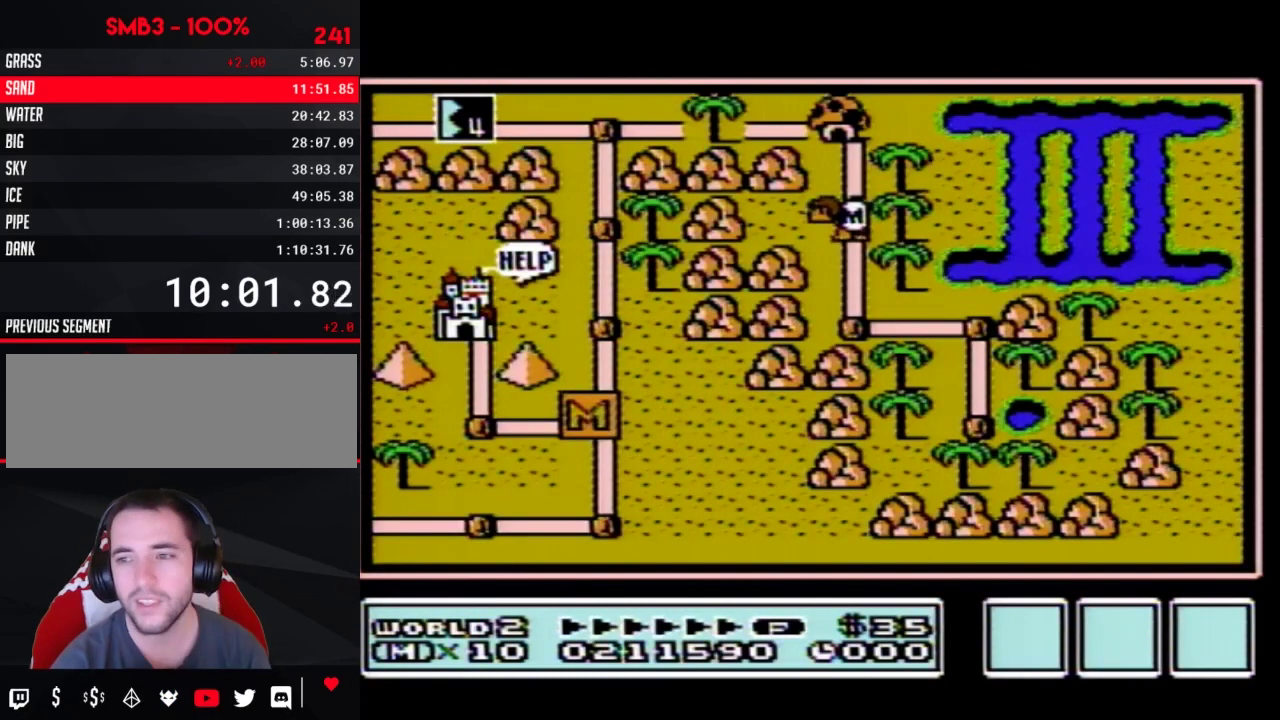
{"dt_ms": 500, "buttons": []}
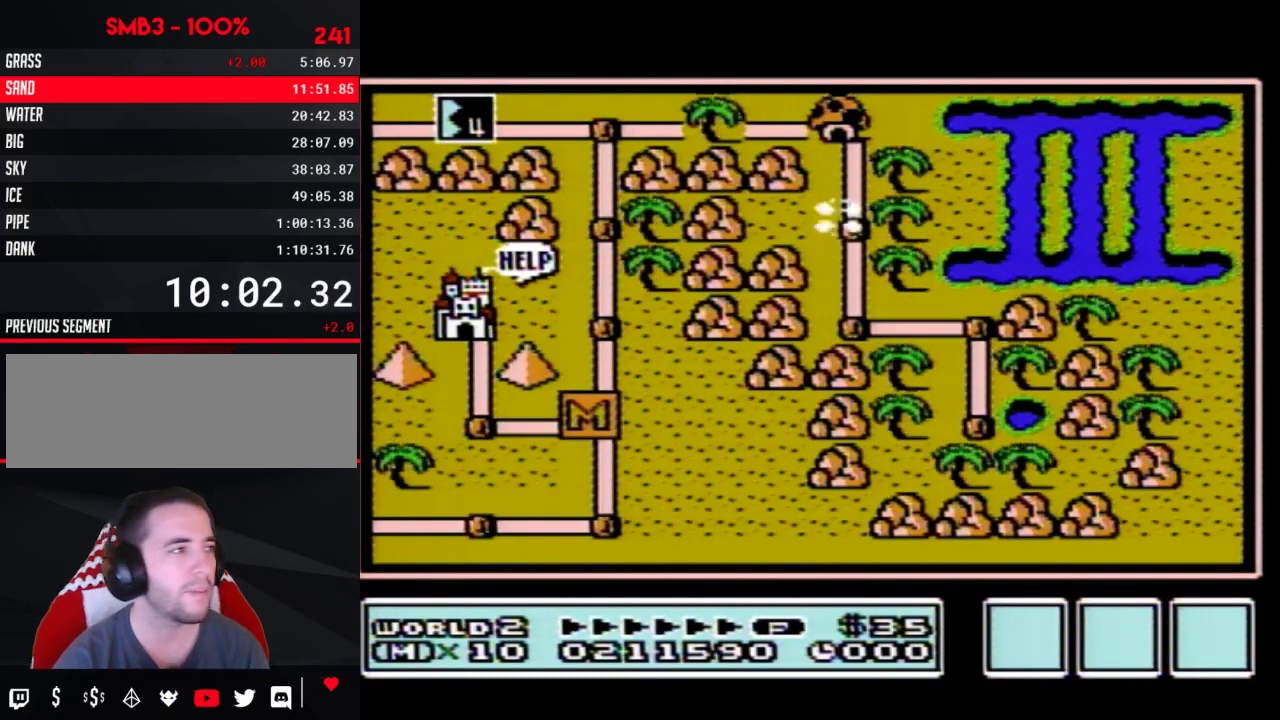
{"dt_ms": 500, "buttons": ["DPAD_UP"], "events": [[133, "DPAD_UP", "down"]]}
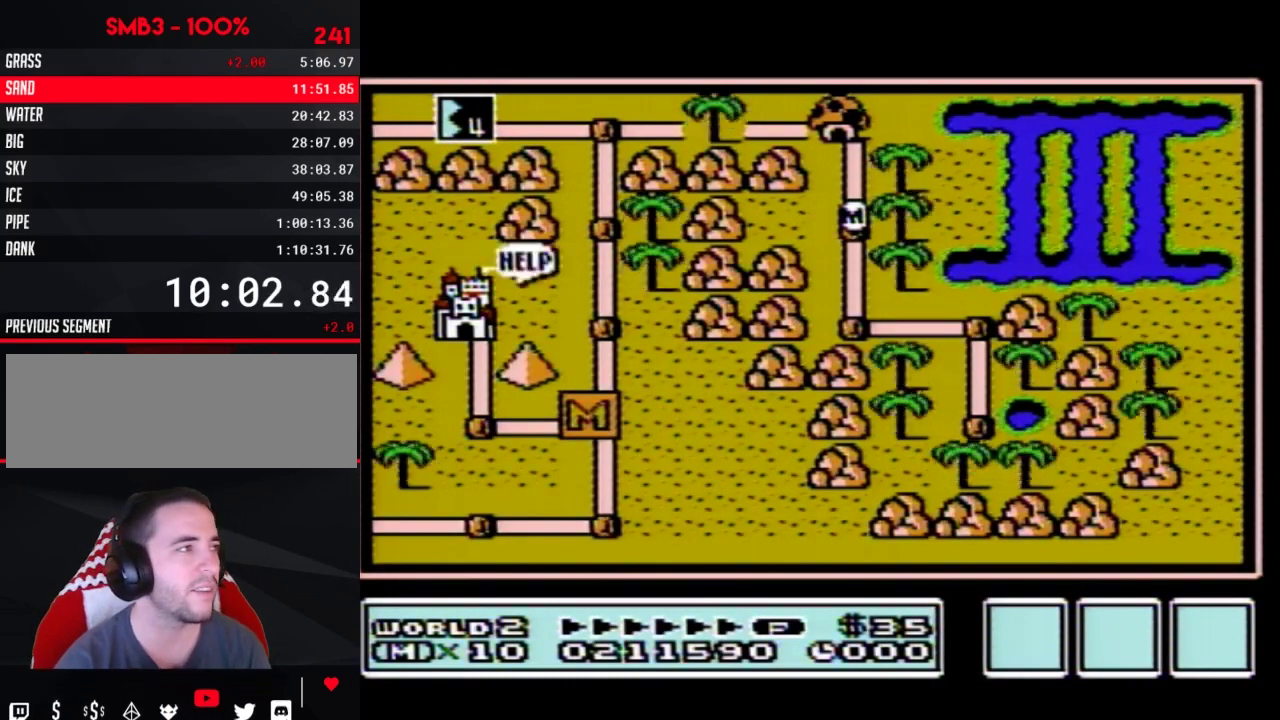
{"dt_ms": 500, "buttons": ["DPAD_LEFT"], "events": [[317, "DPAD_UP", "up"], [367, "DPAD_LEFT", "down"]]}